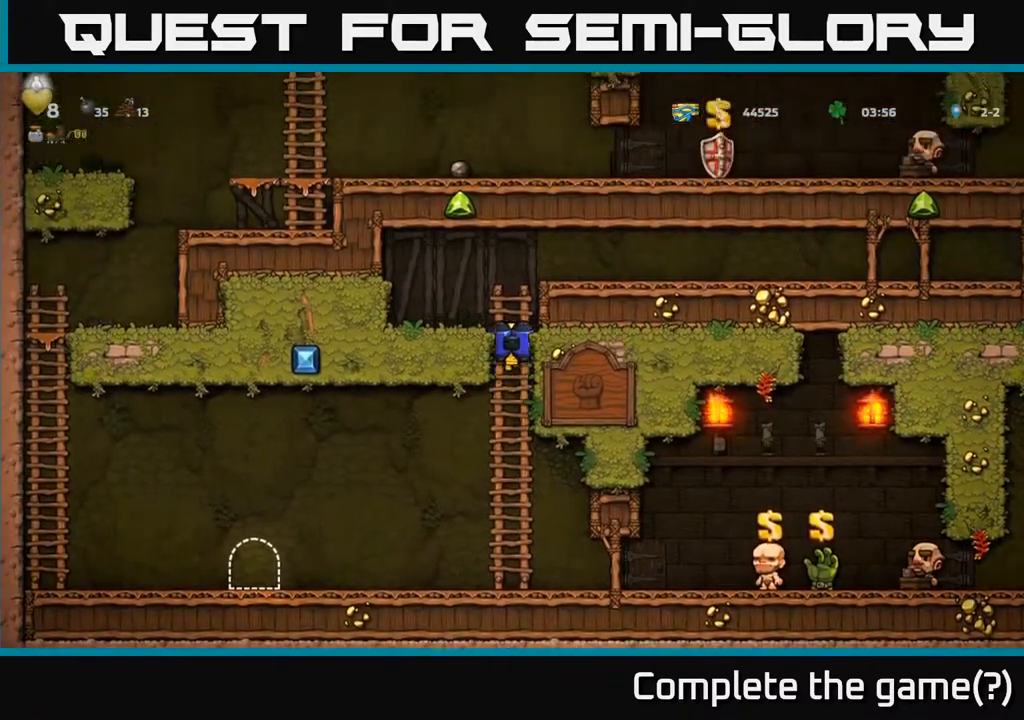
Gameplay with a controller (Xbox layout); each line is a JSON object with the inputs held at the frame after it. "events" lists button and stick changes between this image and that frame as [ms after this image, input, new state], when the widget could be followed in between. Not read: right_stick.
{"buttons": [], "left_stick": "right", "events": [[133, "A", "down"], [183, "left_stick", "right"], [317, "A", "up"]]}
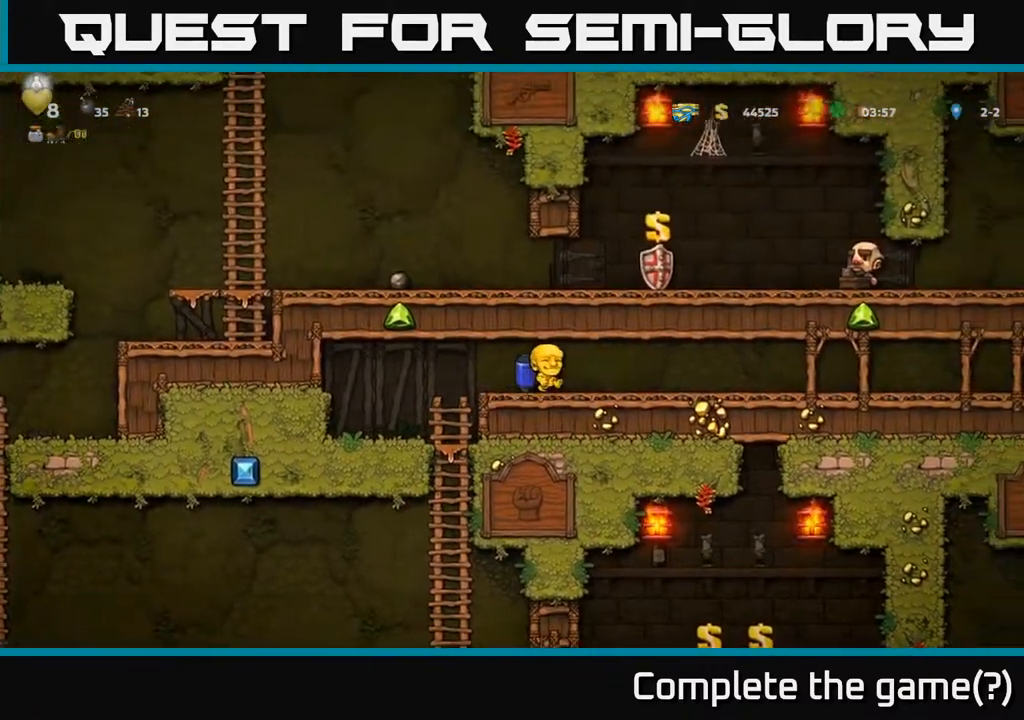
{"buttons": [], "left_stick": "right", "events": [[283, "left_stick", "center"], [367, "left_stick", "down-right"], [433, "left_stick", "right"]]}
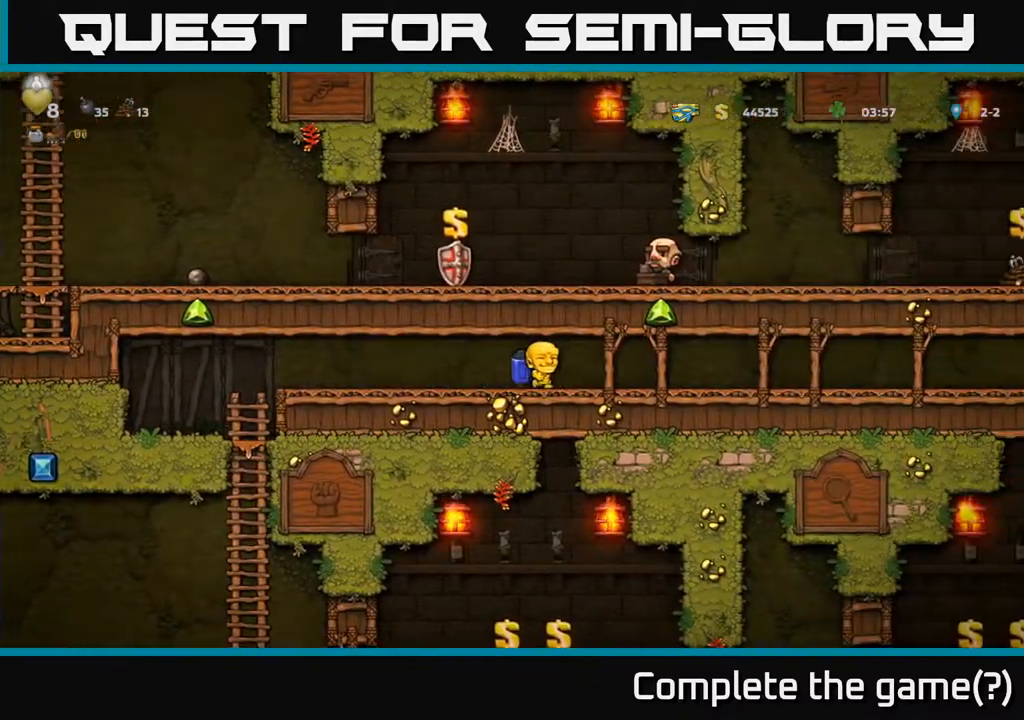
{"buttons": ["A"], "left_stick": "left", "events": [[133, "left_stick", "left"], [433, "A", "down"]]}
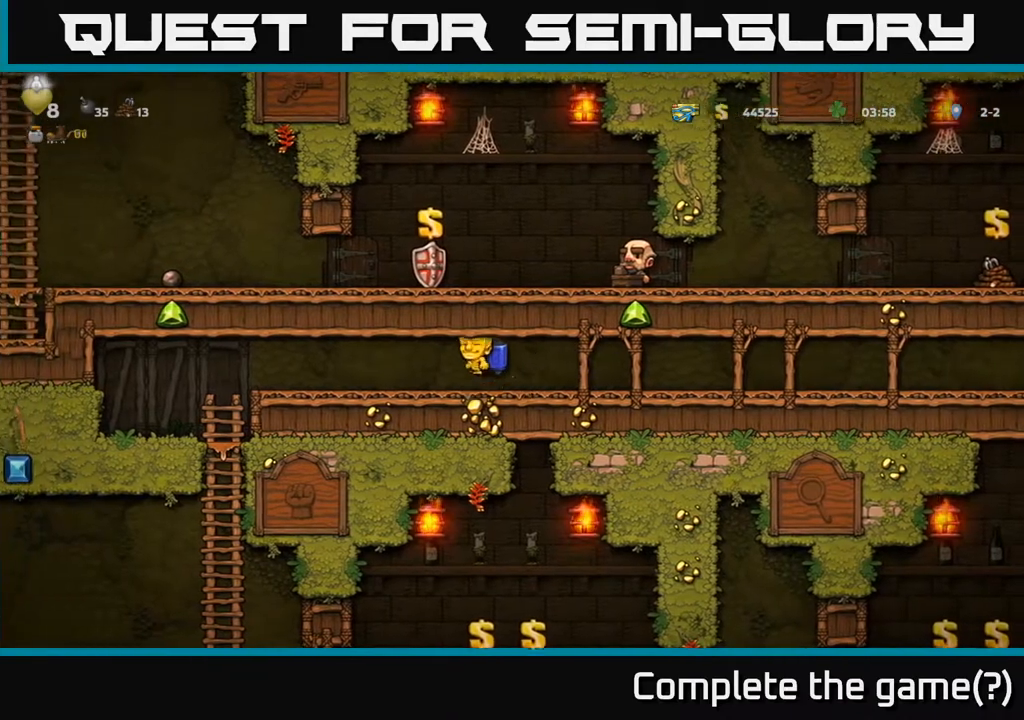
{"buttons": [], "left_stick": "left", "events": [[67, "A", "up"]]}
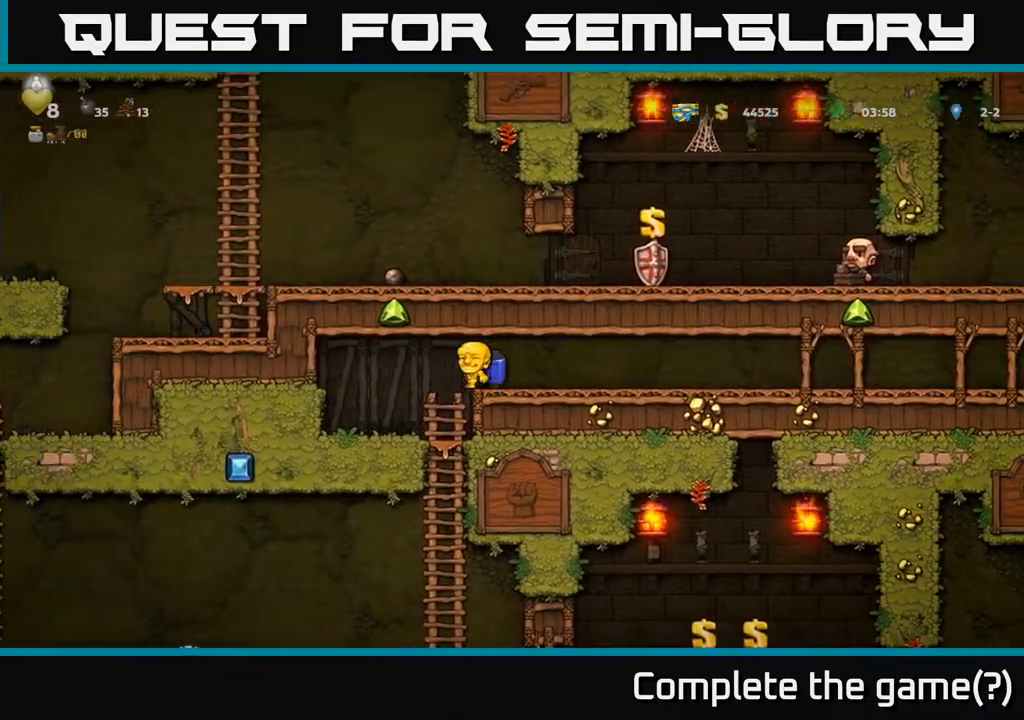
{"buttons": ["A"], "left_stick": "down", "events": [[67, "left_stick", "up-left"], [217, "left_stick", "right"], [417, "left_stick", "down"], [450, "A", "down"]]}
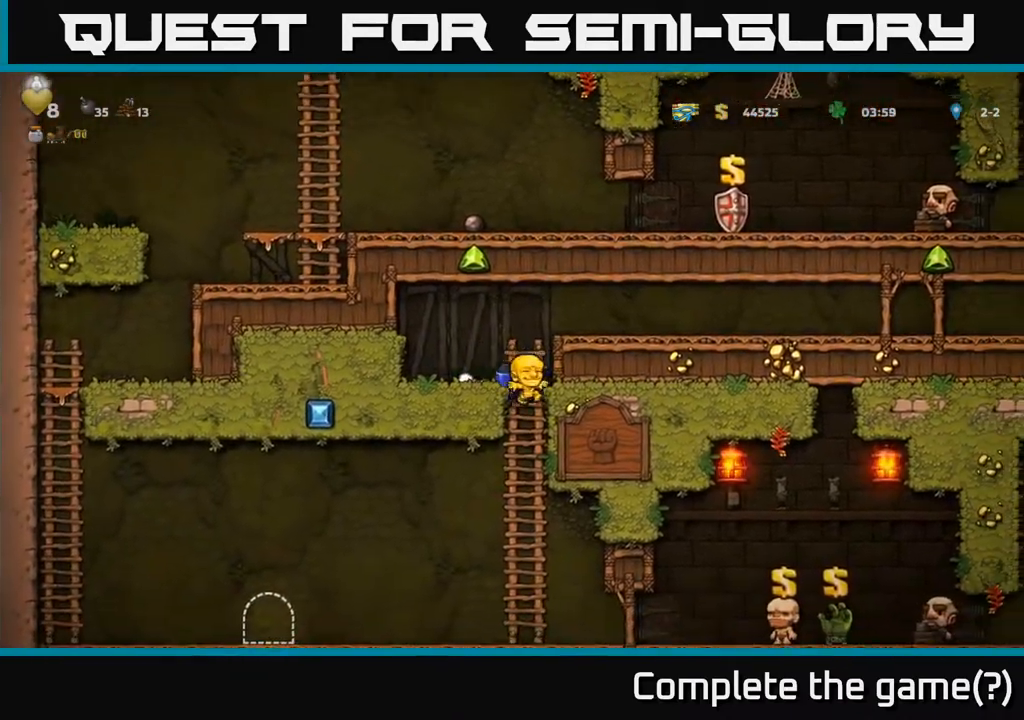
{"buttons": [], "left_stick": "left", "events": [[67, "A", "up"], [167, "left_stick", "left"]]}
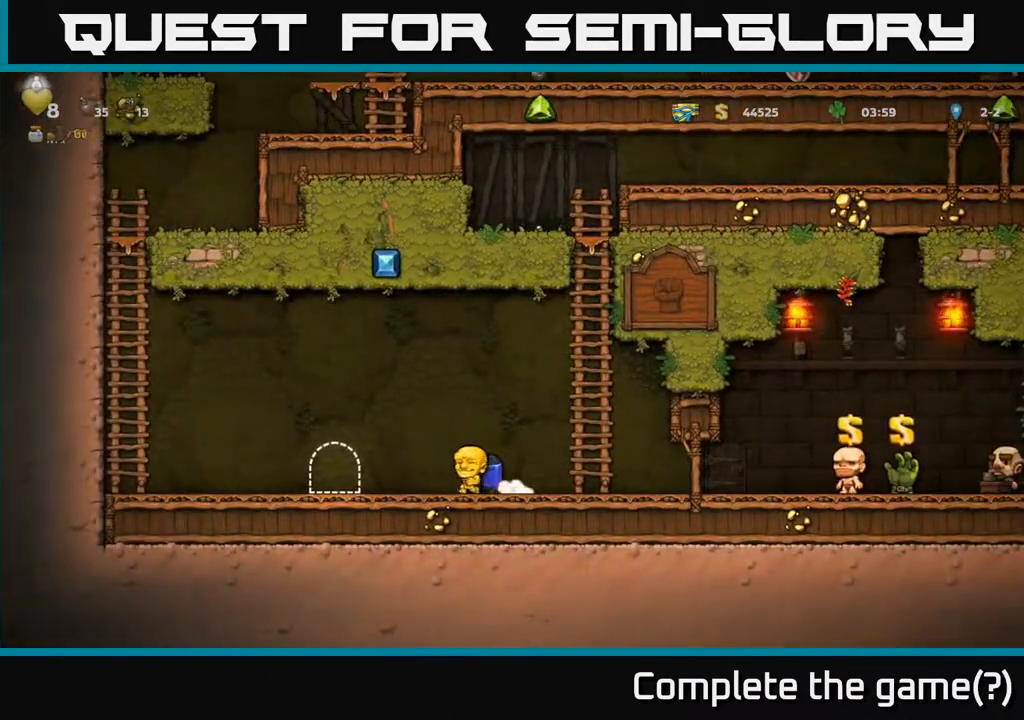
{"buttons": ["A"], "left_stick": "left", "events": [[150, "A", "down"], [250, "A", "up"], [333, "A", "down"]]}
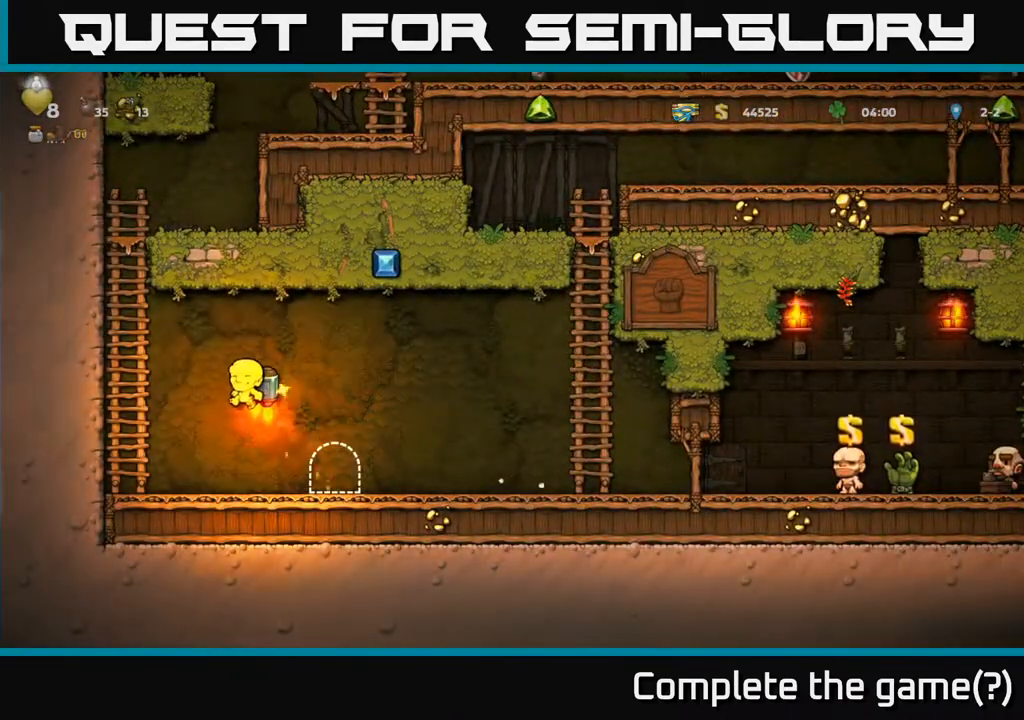
{"buttons": [], "left_stick": "up-left", "events": [[183, "left_stick", "up-left"], [283, "A", "up"]]}
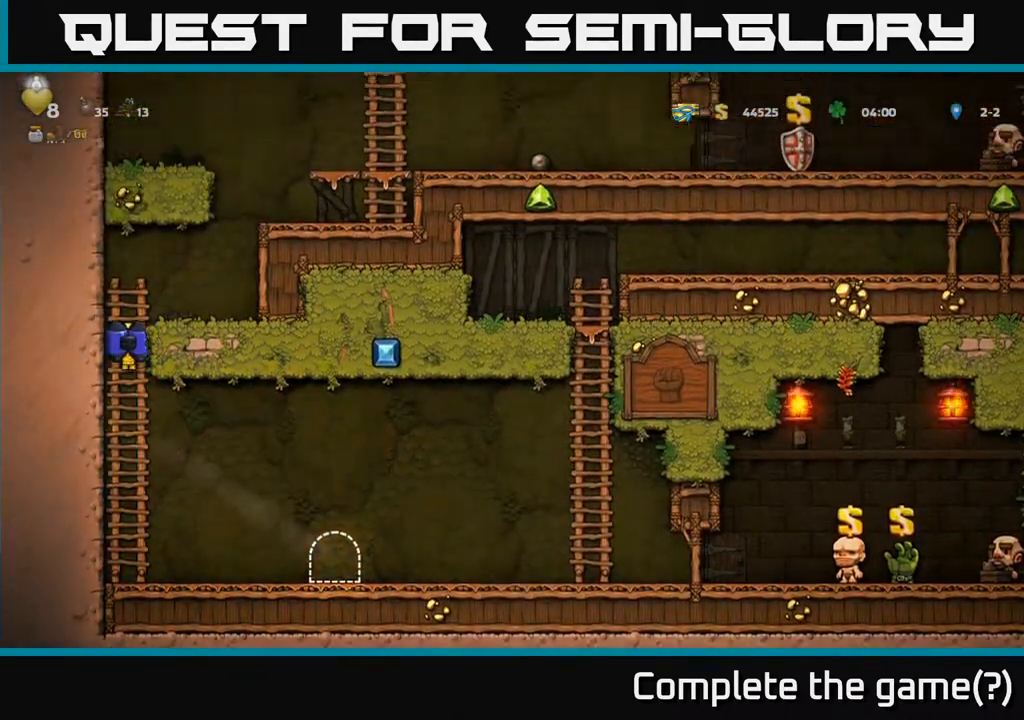
{"buttons": ["A"], "left_stick": "right", "events": [[33, "left_stick", "up-right"], [83, "A", "down"], [133, "left_stick", "right"], [200, "A", "up"], [250, "A", "down"]]}
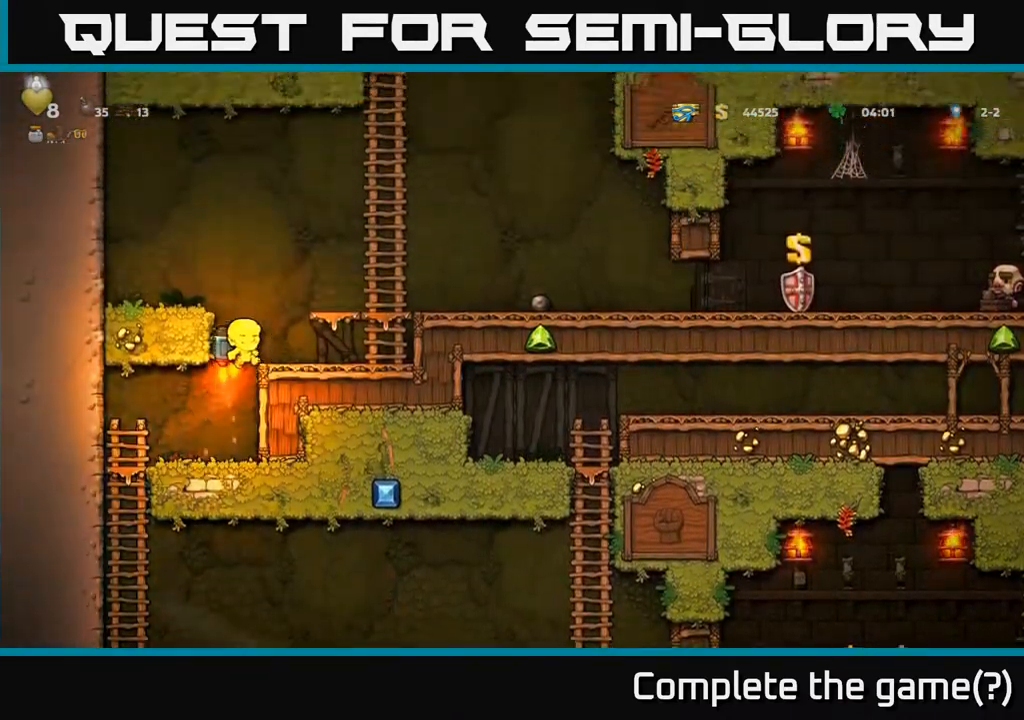
{"buttons": [], "left_stick": "right", "events": [[233, "A", "up"]]}
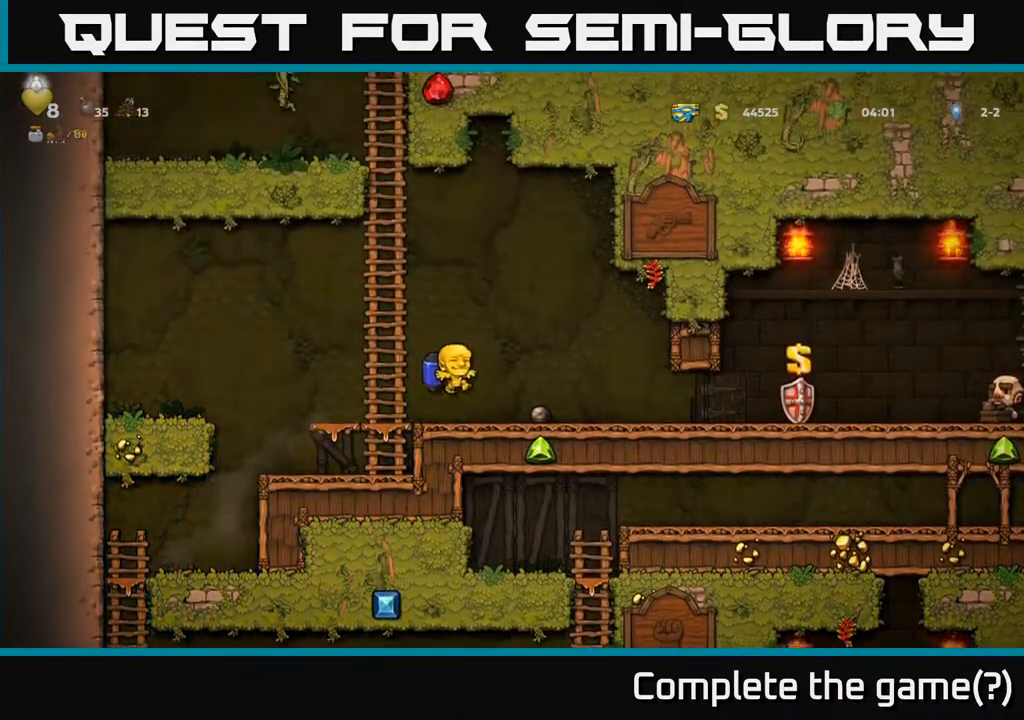
{"buttons": [], "left_stick": "right", "events": []}
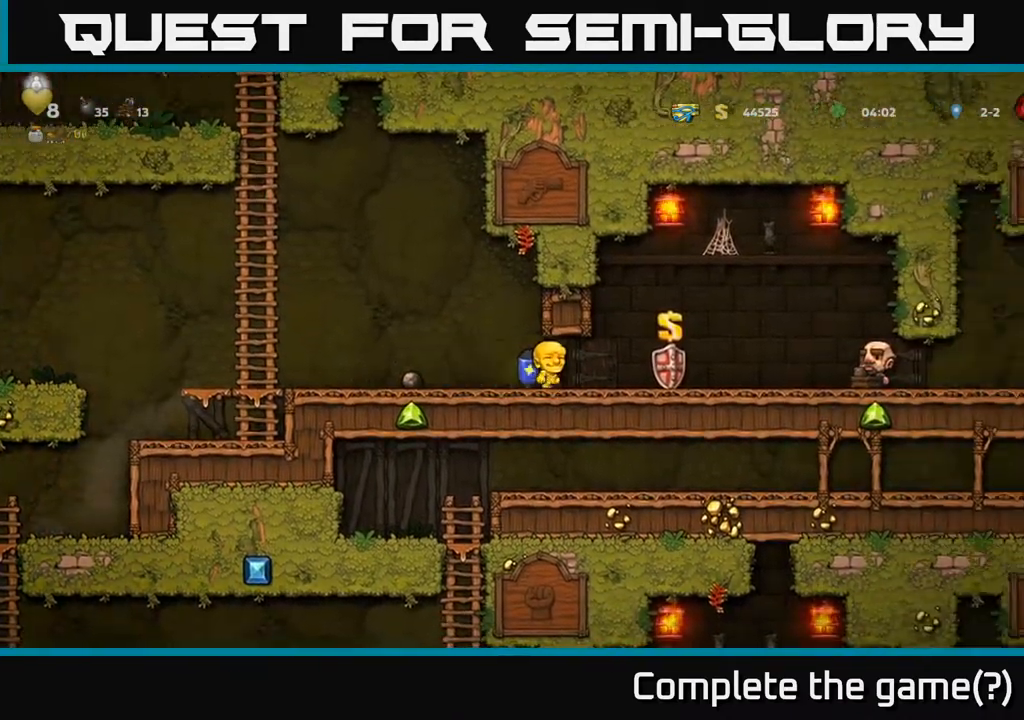
{"buttons": [], "left_stick": "right", "events": [[283, "A", "down"], [333, "A", "up"]]}
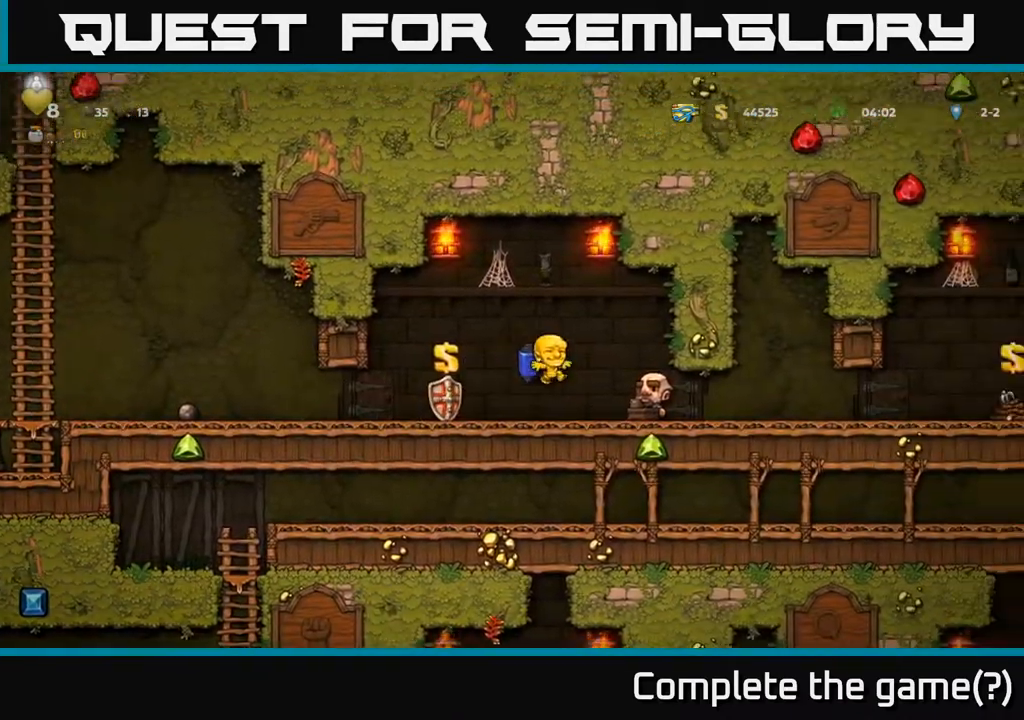
{"buttons": [], "left_stick": "right", "events": []}
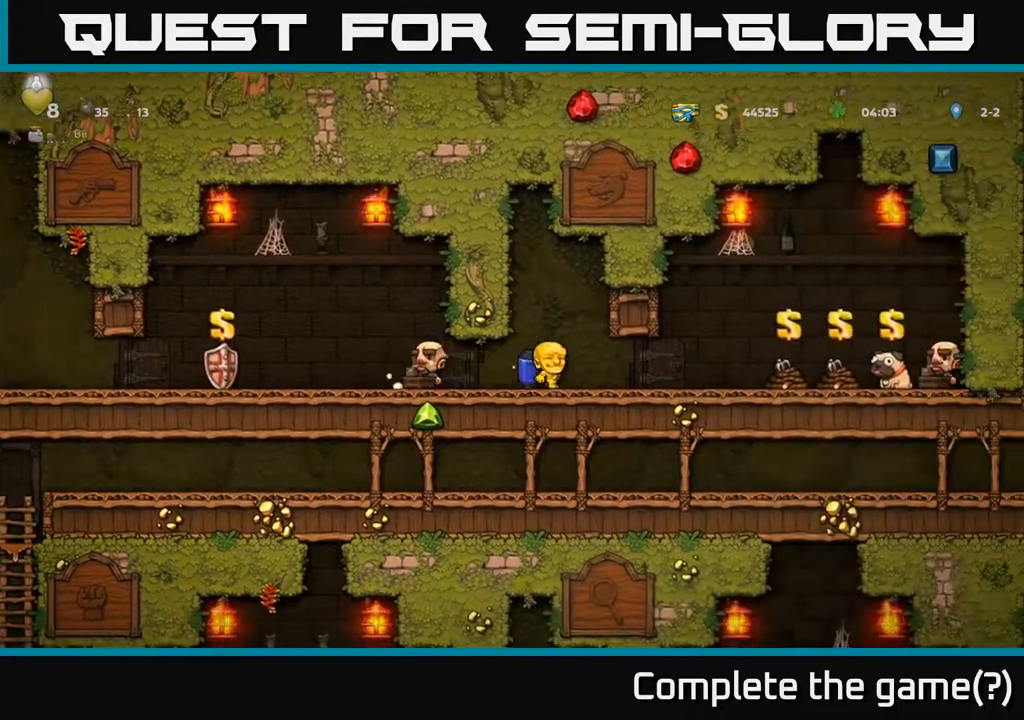
{"buttons": ["L2"], "left_stick": "right", "events": [[500, "L2", "down"]]}
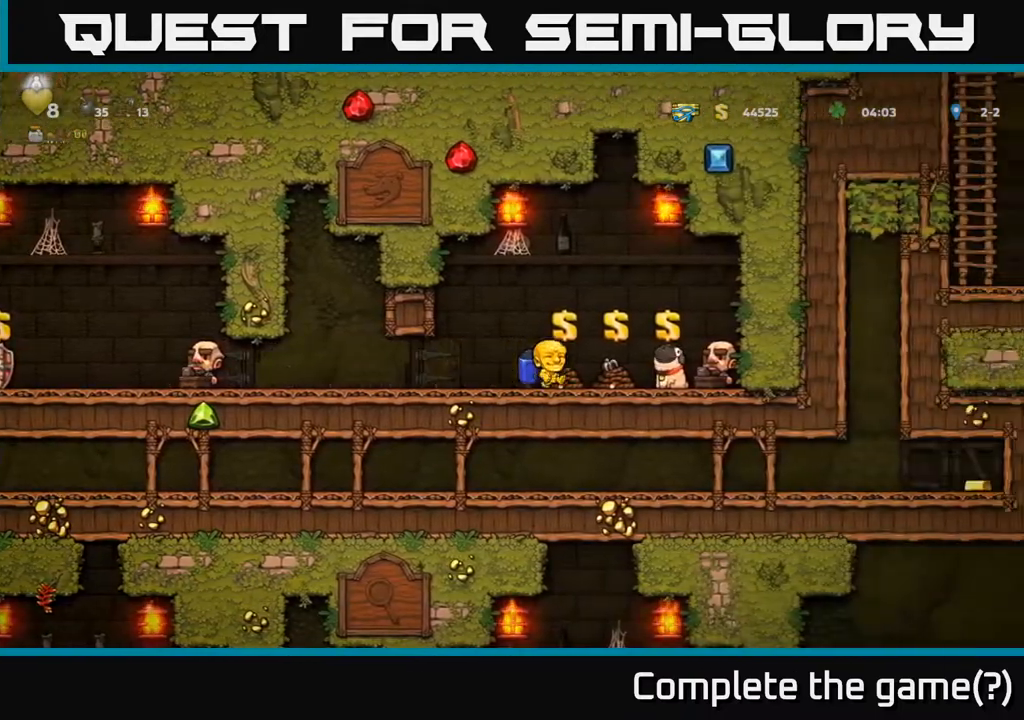
{"buttons": [], "left_stick": "left", "events": [[83, "L2", "up"], [267, "L2", "down"], [300, "left_stick", "left"], [367, "L2", "up"]]}
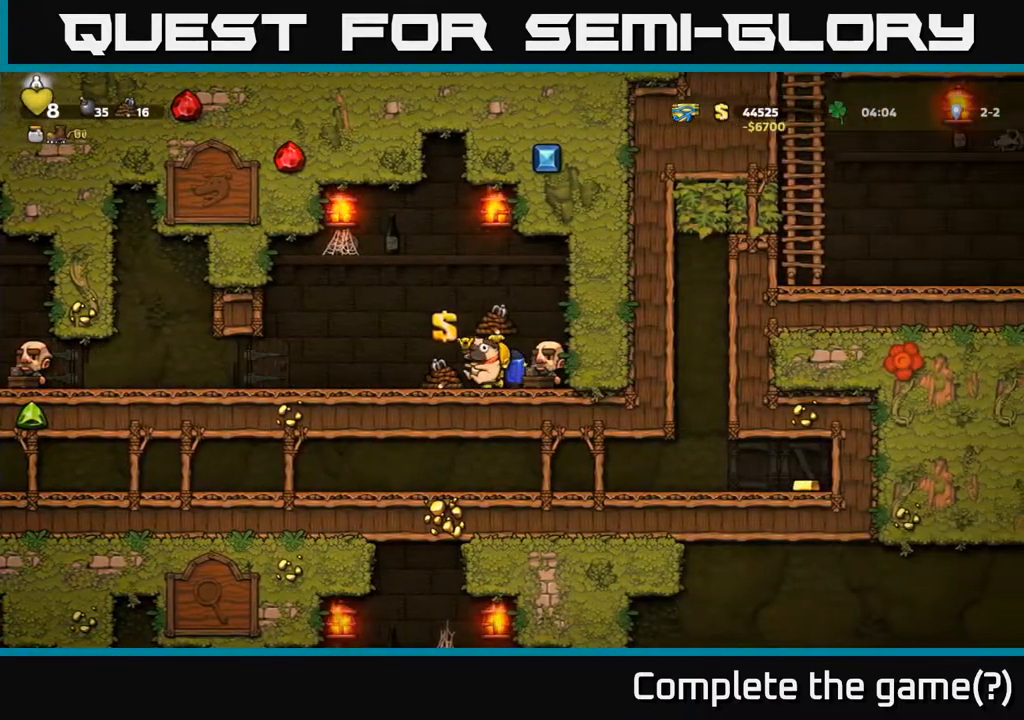
{"buttons": [], "left_stick": "left", "events": []}
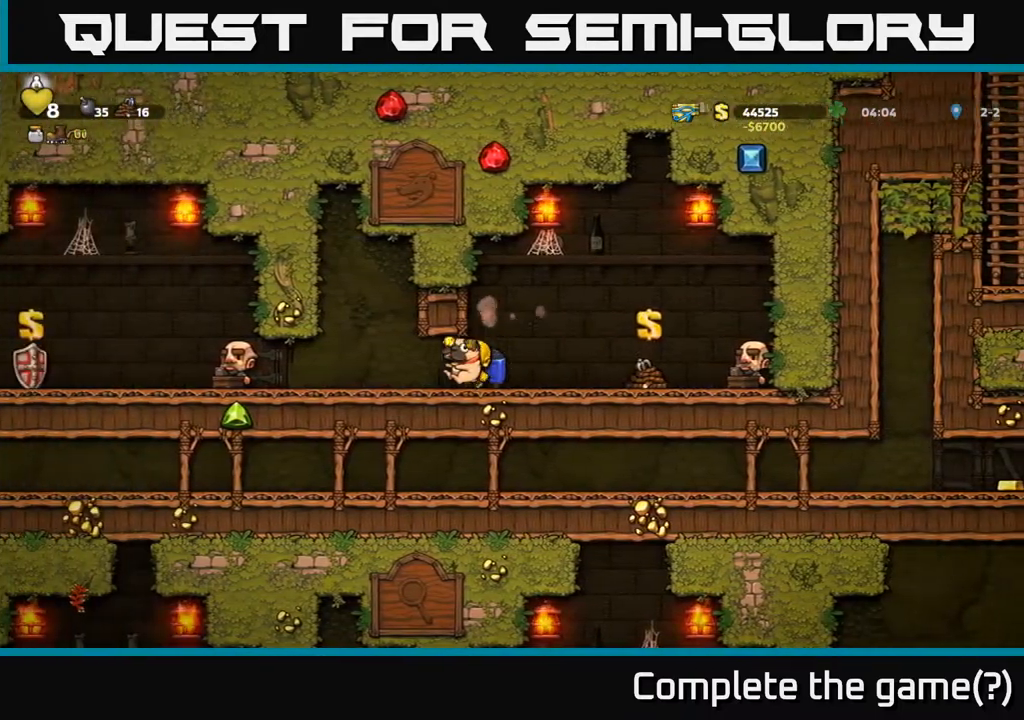
{"buttons": [], "left_stick": "left", "events": []}
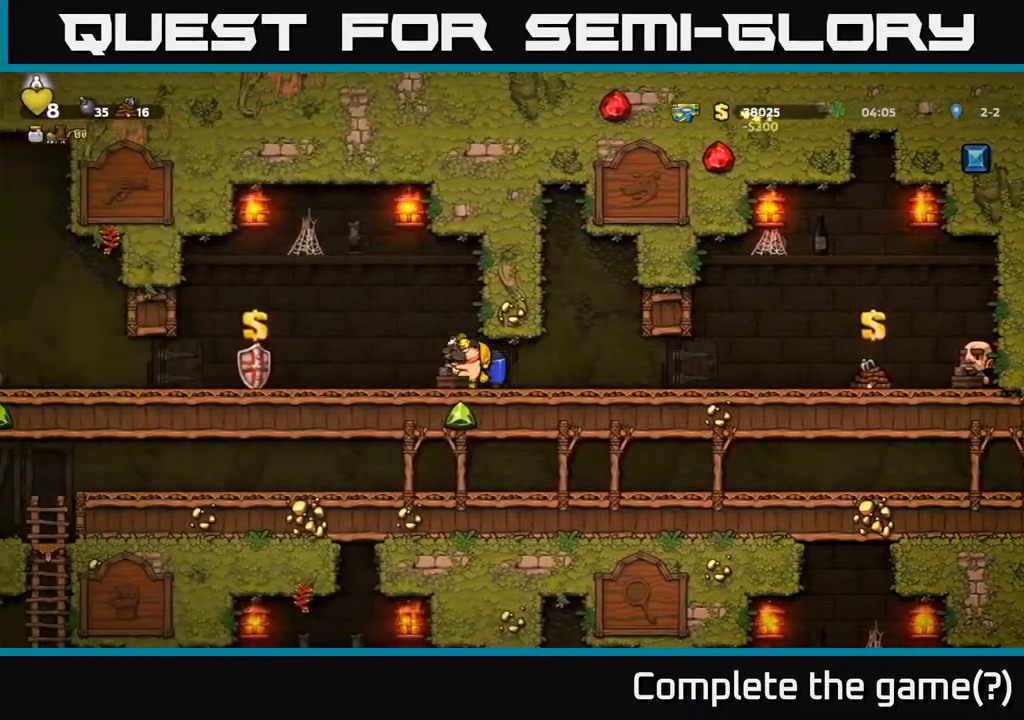
{"buttons": [], "left_stick": "up-left", "events": [[467, "left_stick", "up-left"]]}
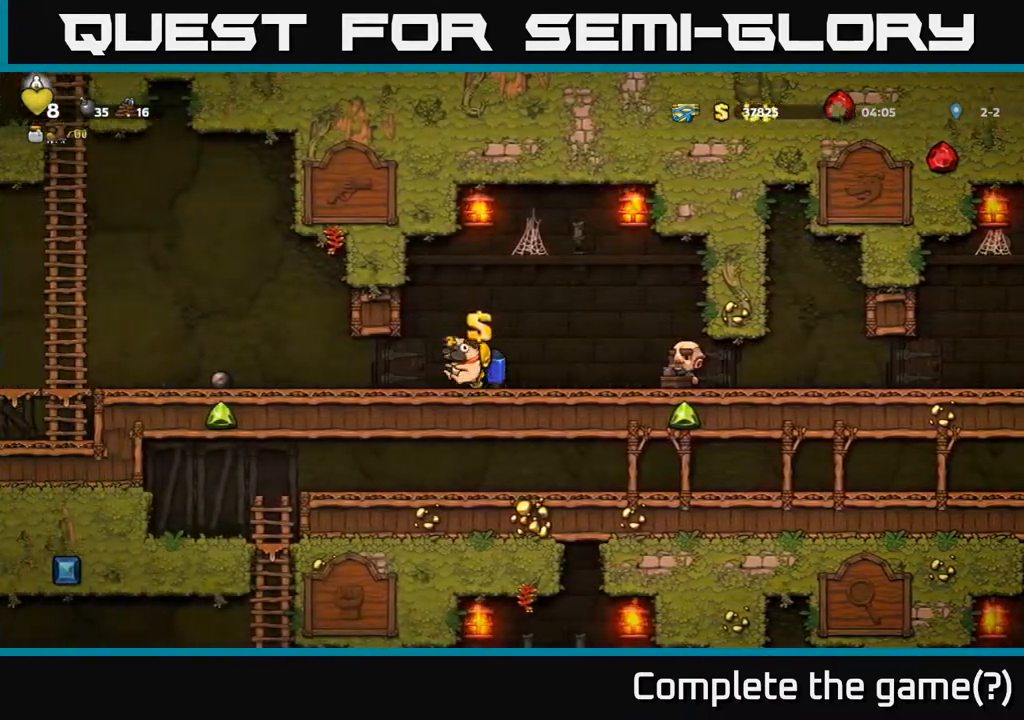
{"buttons": [], "left_stick": "up-left", "events": []}
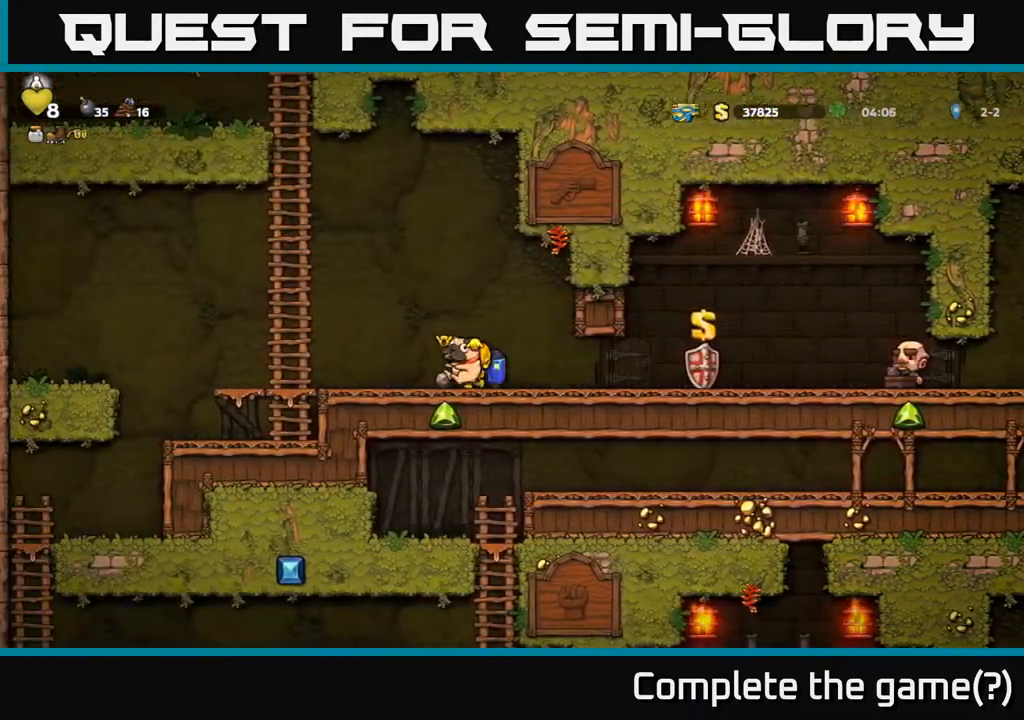
{"buttons": [], "left_stick": "up-left", "events": [[133, "A", "down"], [200, "A", "up"]]}
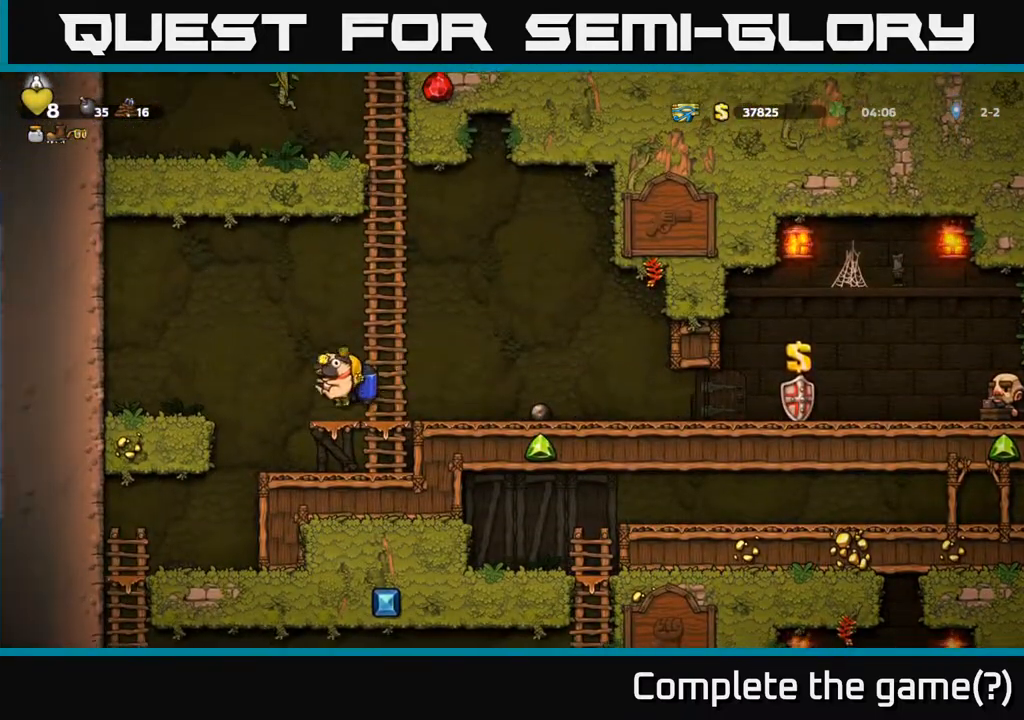
{"buttons": [], "left_stick": "left", "events": [[150, "left_stick", "center"], [383, "left_stick", "left"]]}
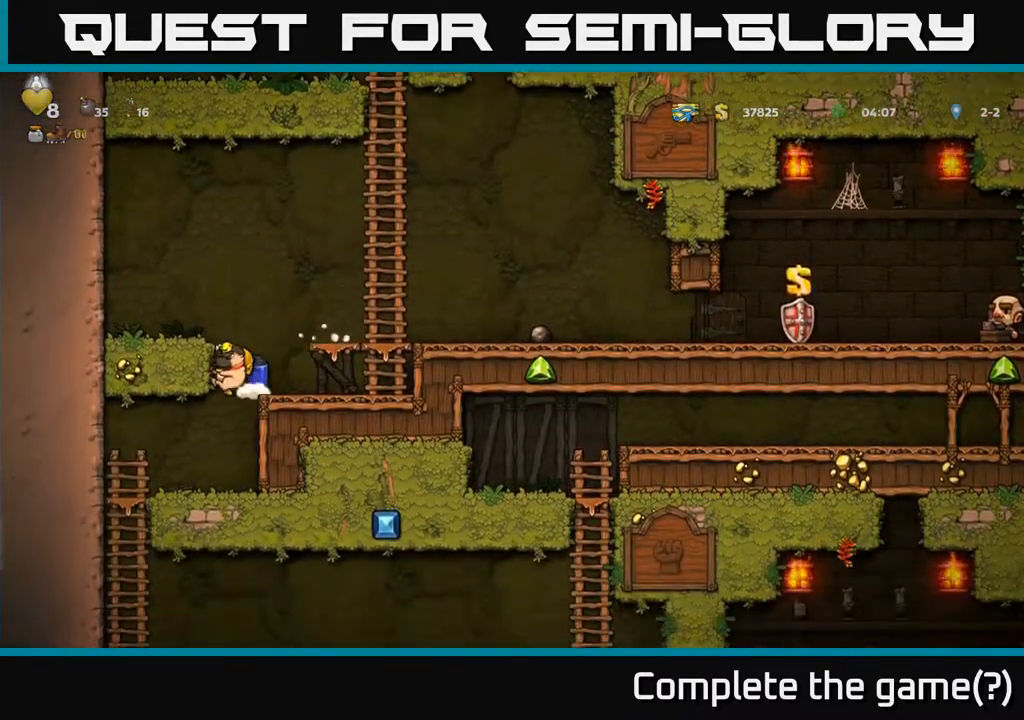
{"buttons": [], "left_stick": "down-left", "events": [[467, "left_stick", "down-left"]]}
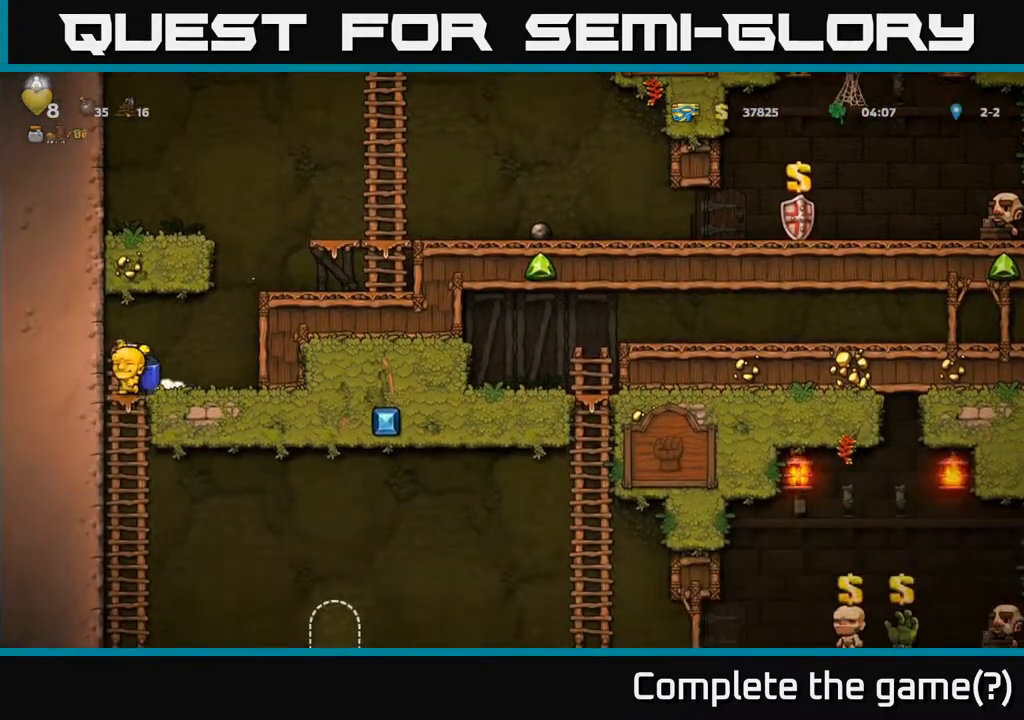
{"buttons": ["A"], "left_stick": "right", "events": [[17, "left_stick", "down"], [33, "A", "down"], [150, "A", "up"], [183, "left_stick", "right"], [400, "A", "down"]]}
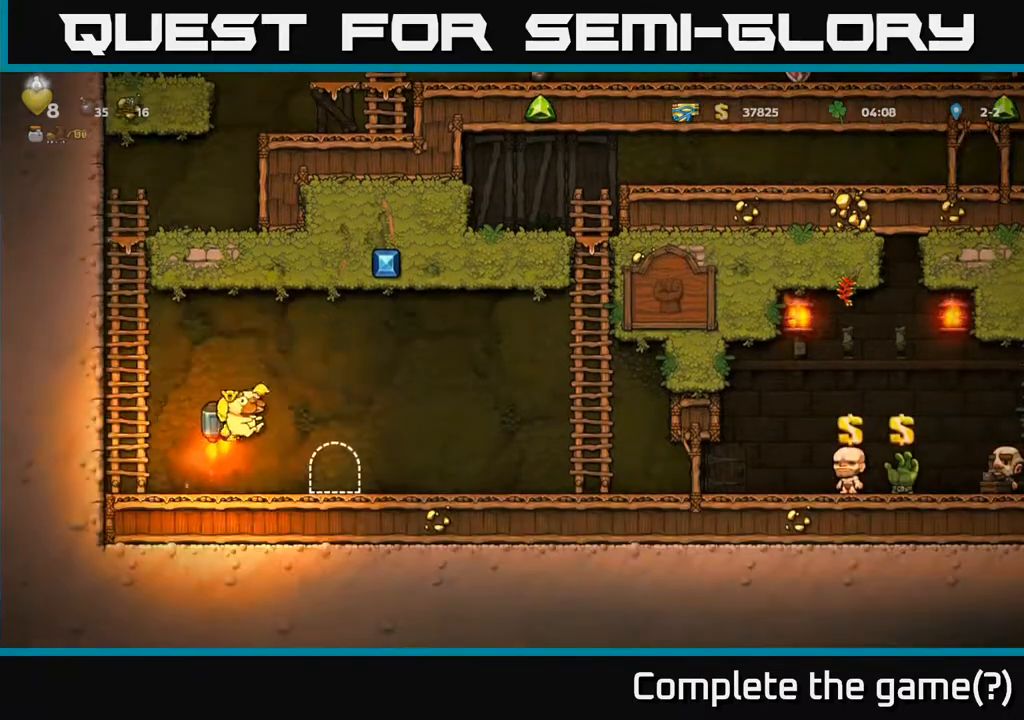
{"buttons": [], "left_stick": "right", "events": [[50, "A", "up"], [133, "A", "down"], [233, "A", "up"], [367, "A", "down"], [450, "A", "up"]]}
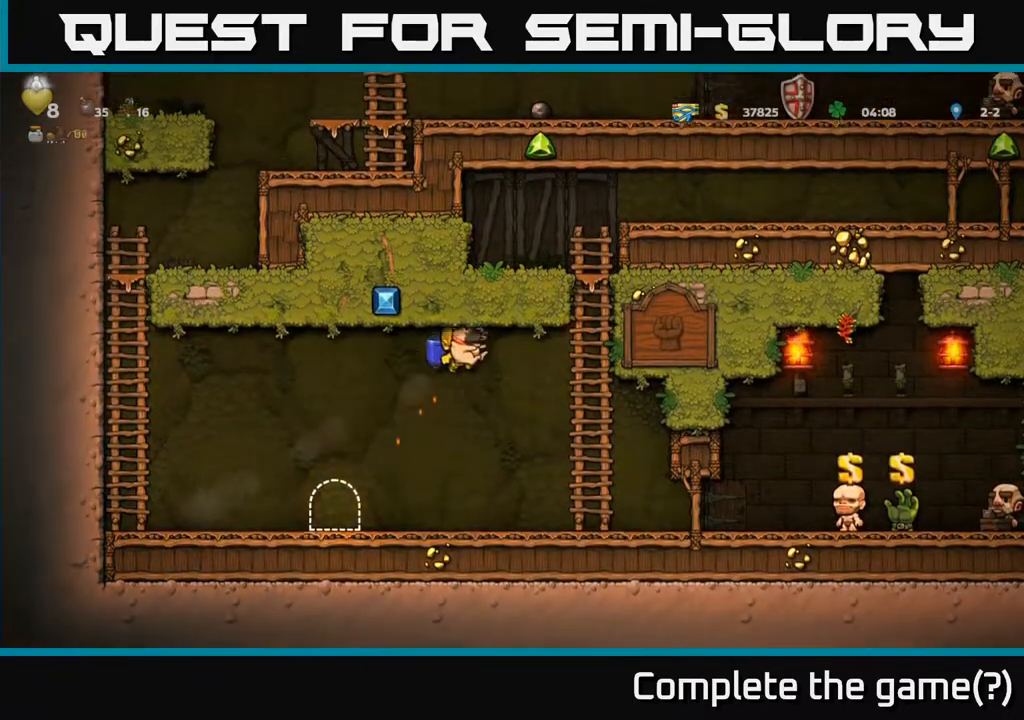
{"buttons": [], "left_stick": "up", "events": [[33, "A", "down"], [250, "A", "up"], [267, "left_stick", "up"]]}
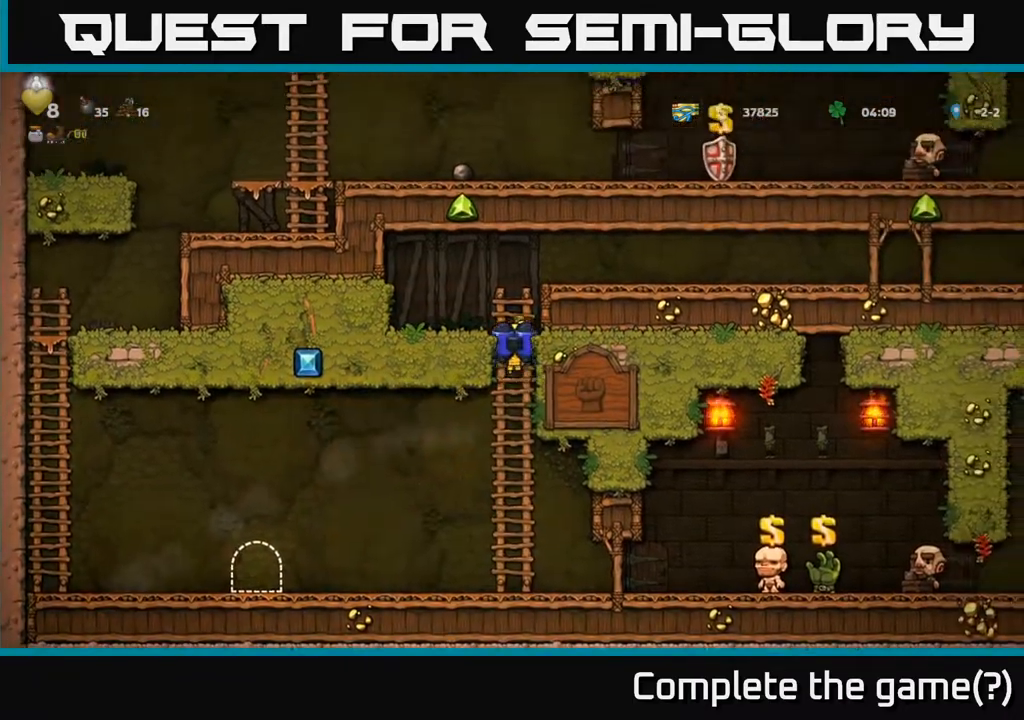
{"buttons": [], "left_stick": "right", "events": [[67, "A", "down"], [150, "left_stick", "right"], [167, "A", "up"], [233, "A", "down"], [333, "A", "up"]]}
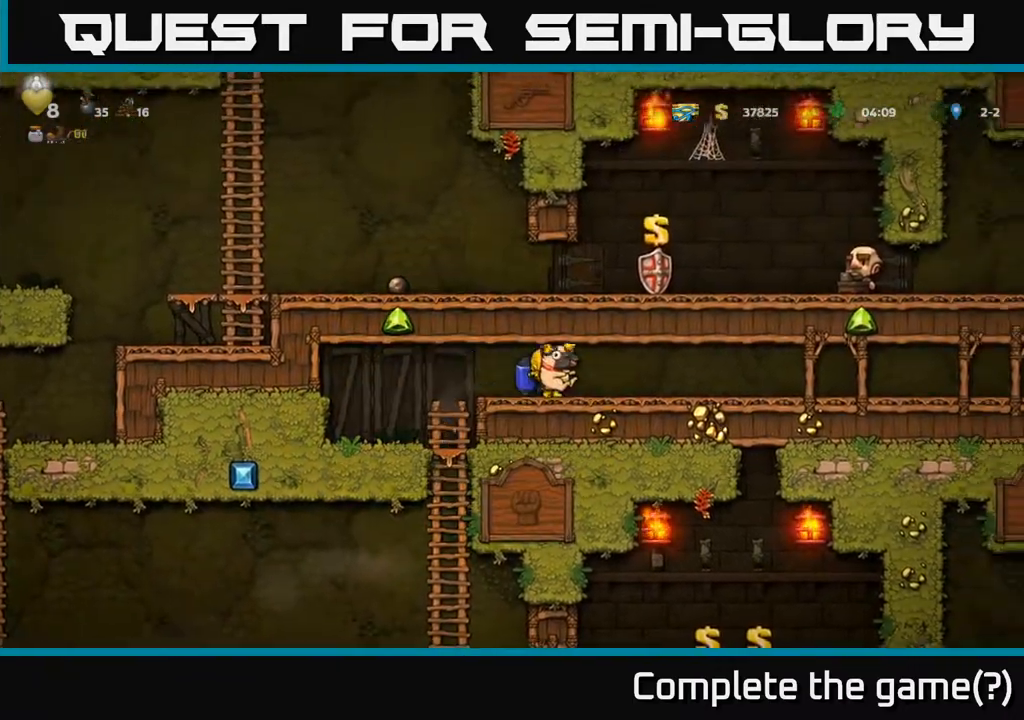
{"buttons": [], "left_stick": "right", "events": []}
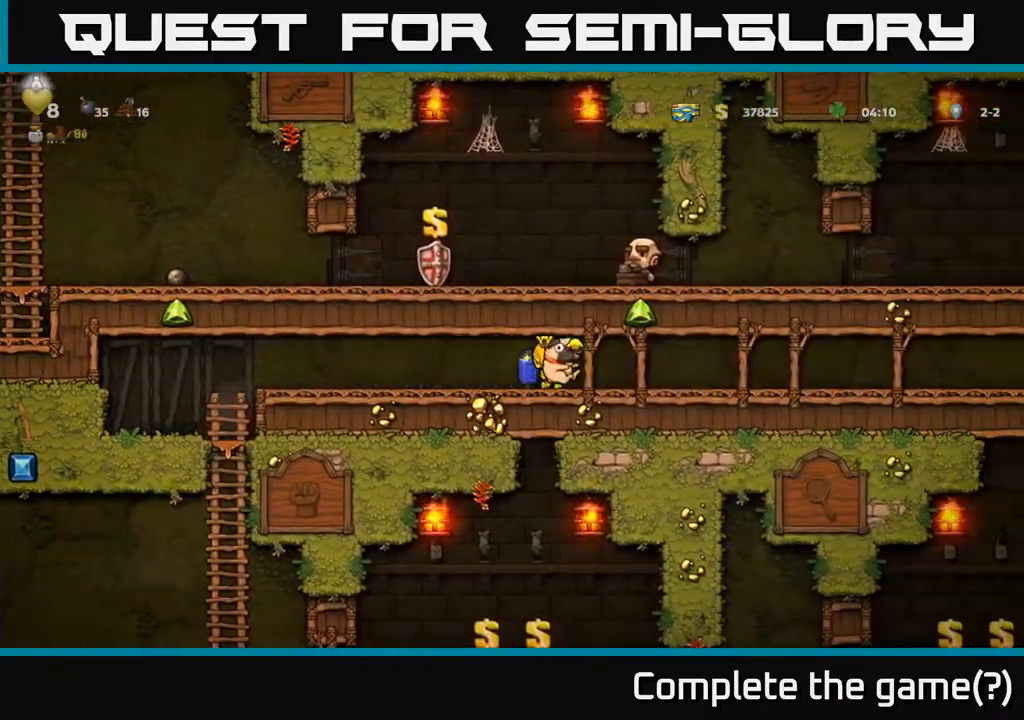
{"buttons": [], "left_stick": "right", "events": []}
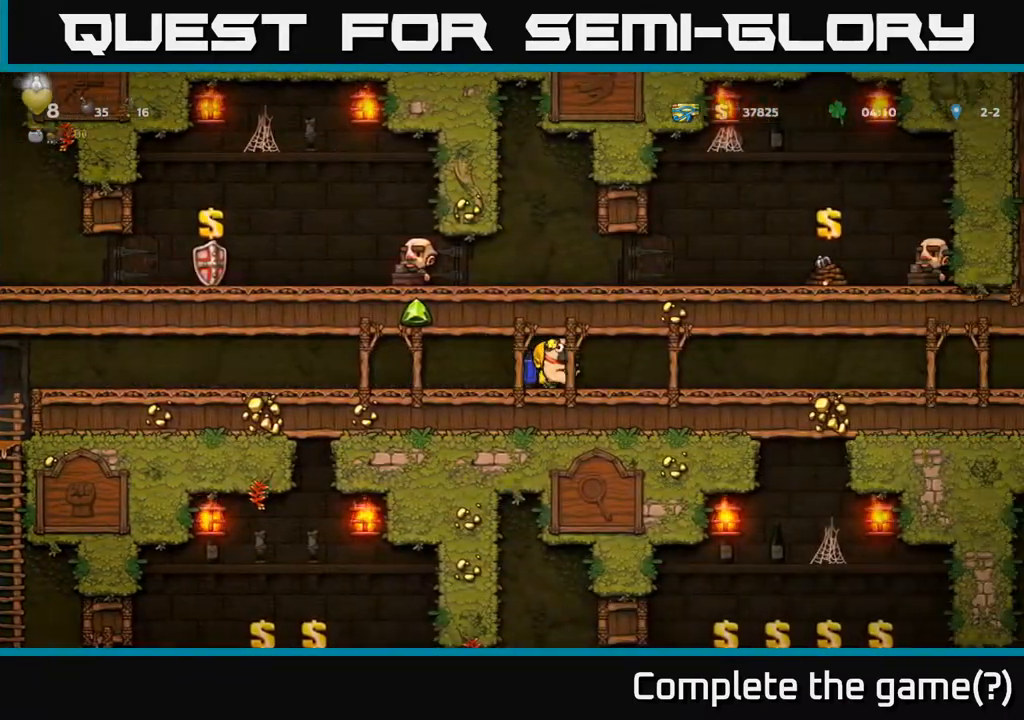
{"buttons": [], "left_stick": "right", "events": [[233, "A", "down"], [383, "A", "up"]]}